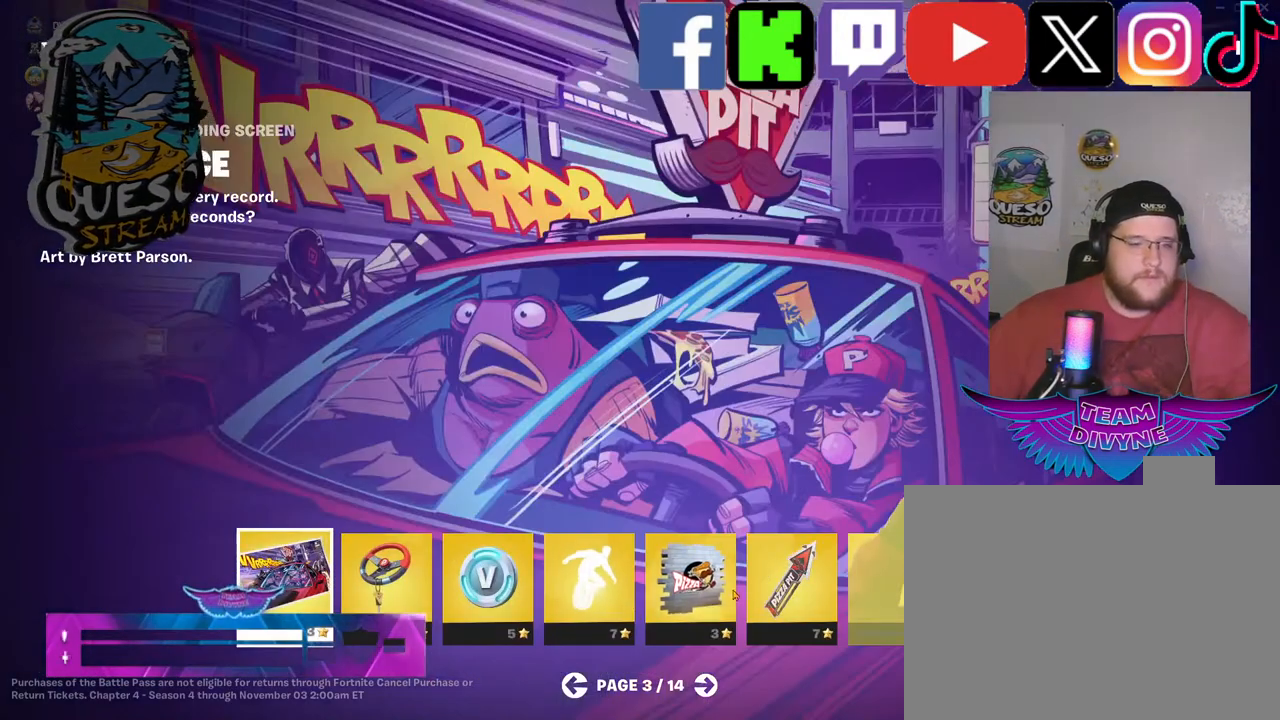
Gameplay with keyboard and mouse; each line is a JSON object with the keys and mouse buttons held at the frame after it. "events" lists presses ("down") and releases ("up") of "1", "2", "3", "4", "5", "a", "alt", "c", "caps_lock", "ctrl", "d", "e", "f", "g", "q", "r", "s", "shift", "space", "t", "tab", "v", "w", "x", "z", "mouse_left", "mouse_wheel" and "mouse_right" between this image and that frame as [ms after this image, input, new state], when the widget could be followed in between. "mouse_left", "mouse_wheel", "mouse_right" = the "left", "wheel", "right" buttons of the "mouse" list. No other keys are recorded. "wheel" means that the mouse wheel is clicked or scrolled. "mouse_move" is the direction in which the mouse moves at that frame (one of eight, or "still"), when it could be read.
{"keys": [], "mouse": [], "mouse_move": "left", "events": []}
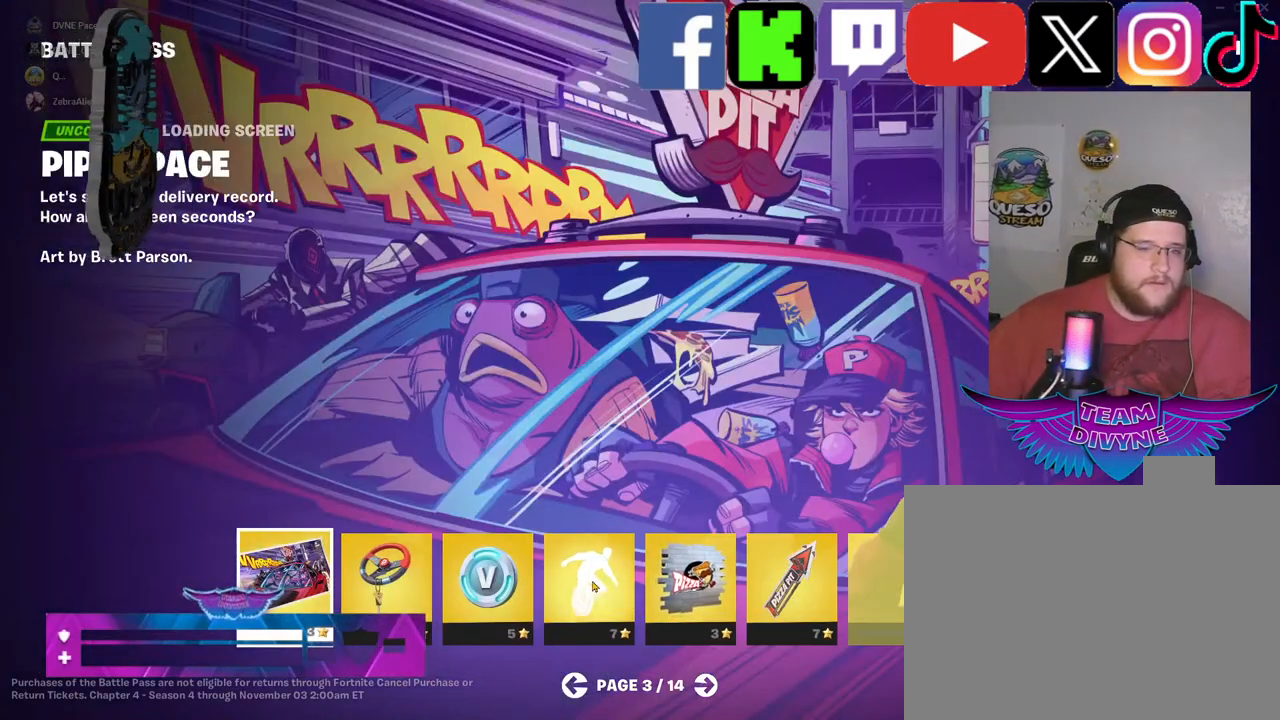
{"keys": [], "mouse": [], "mouse_move": "still", "events": []}
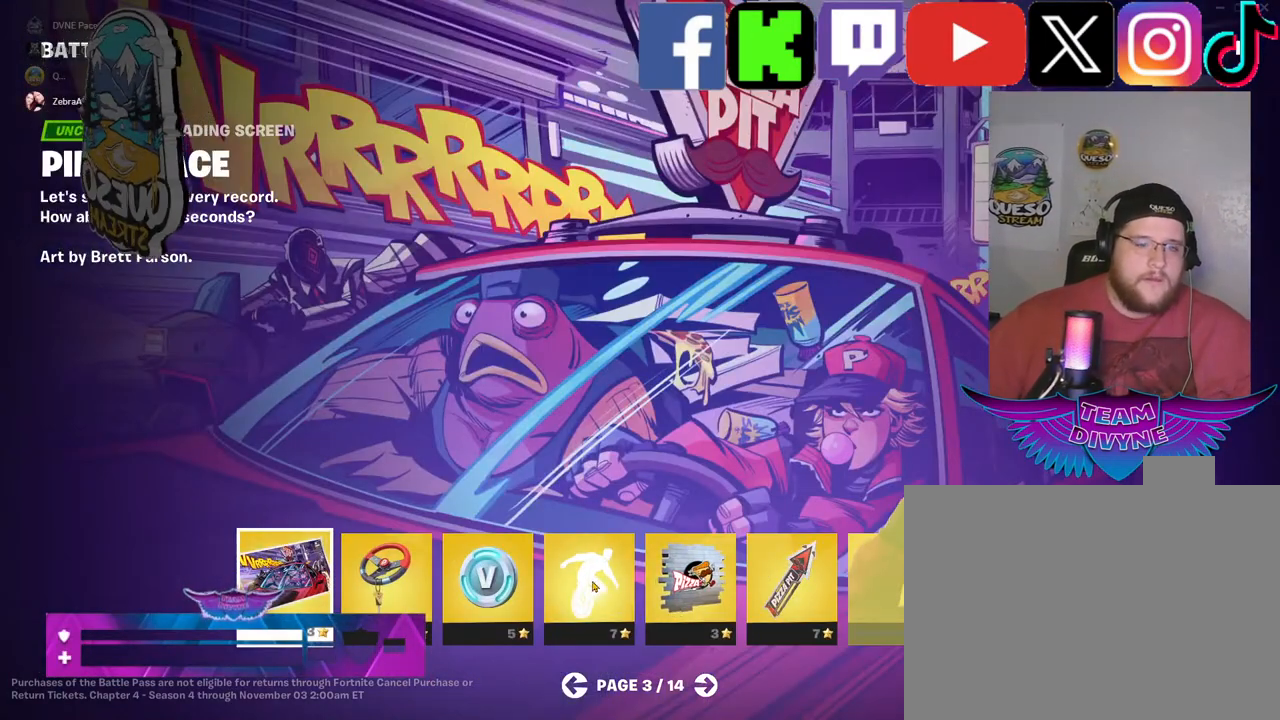
{"keys": [], "mouse": [], "mouse_move": "right", "events": []}
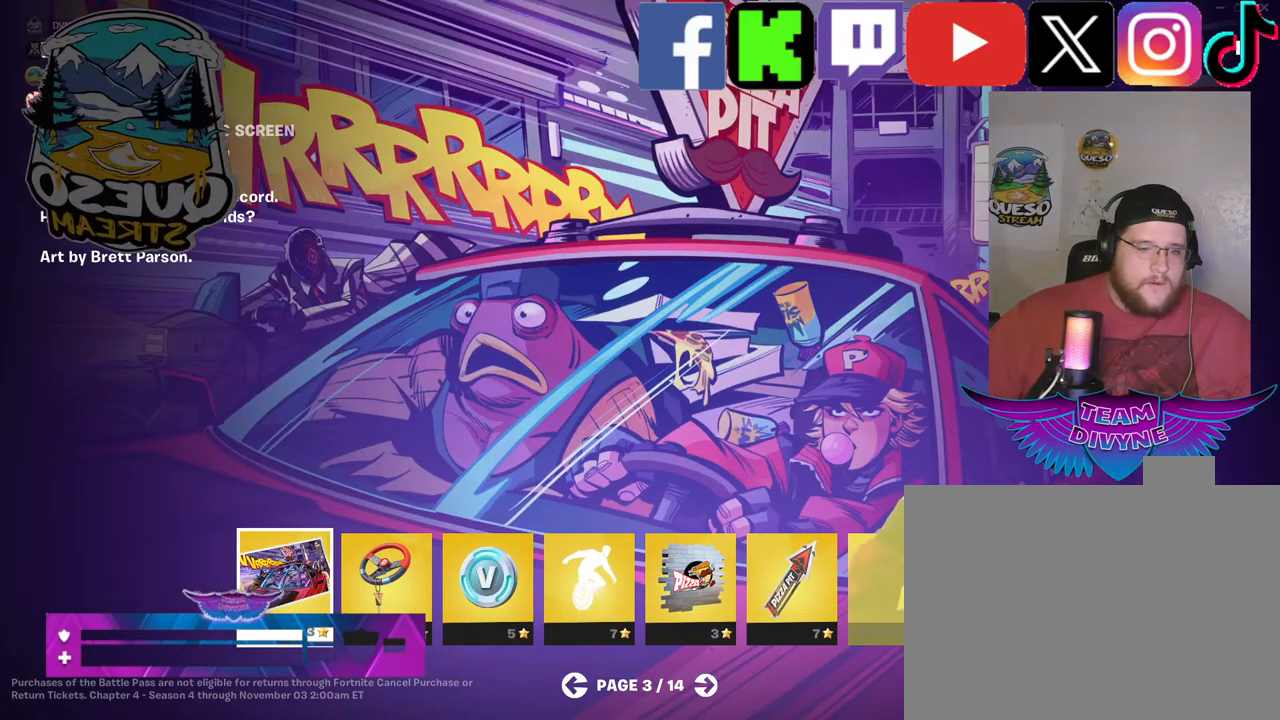
{"keys": [], "mouse": [], "mouse_move": "still", "events": []}
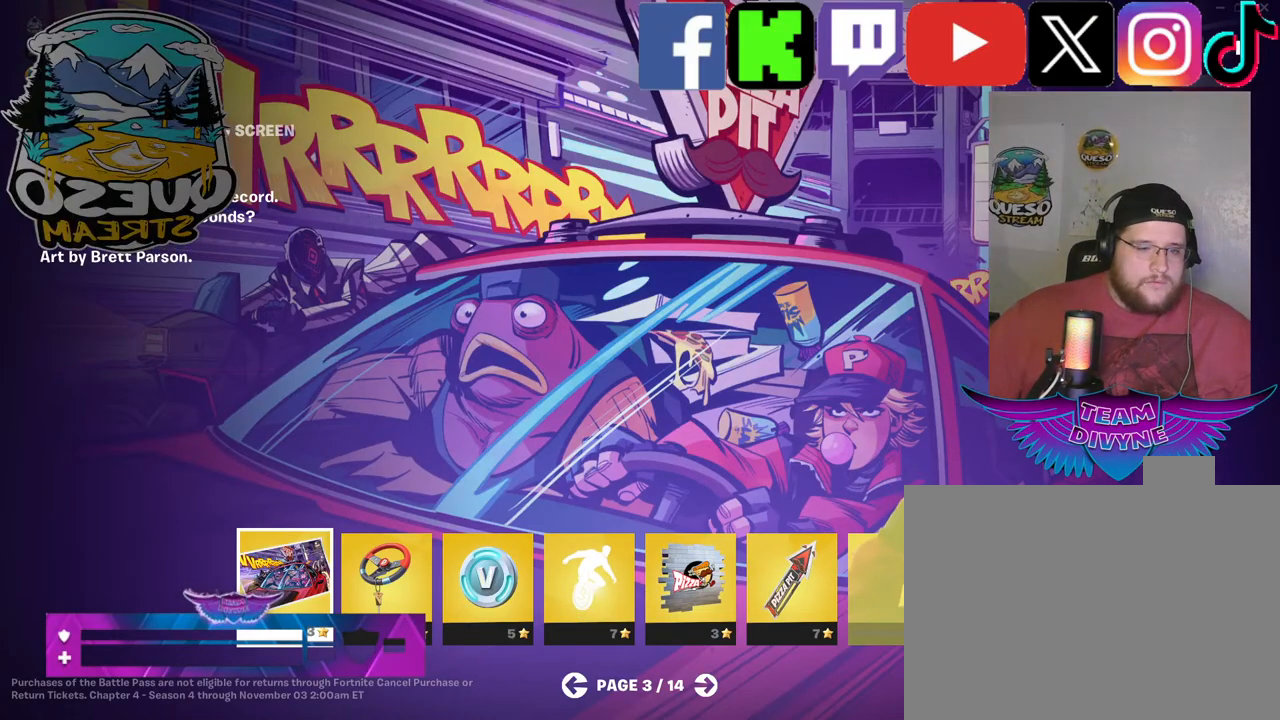
{"keys": [], "mouse": [], "mouse_move": "still", "events": []}
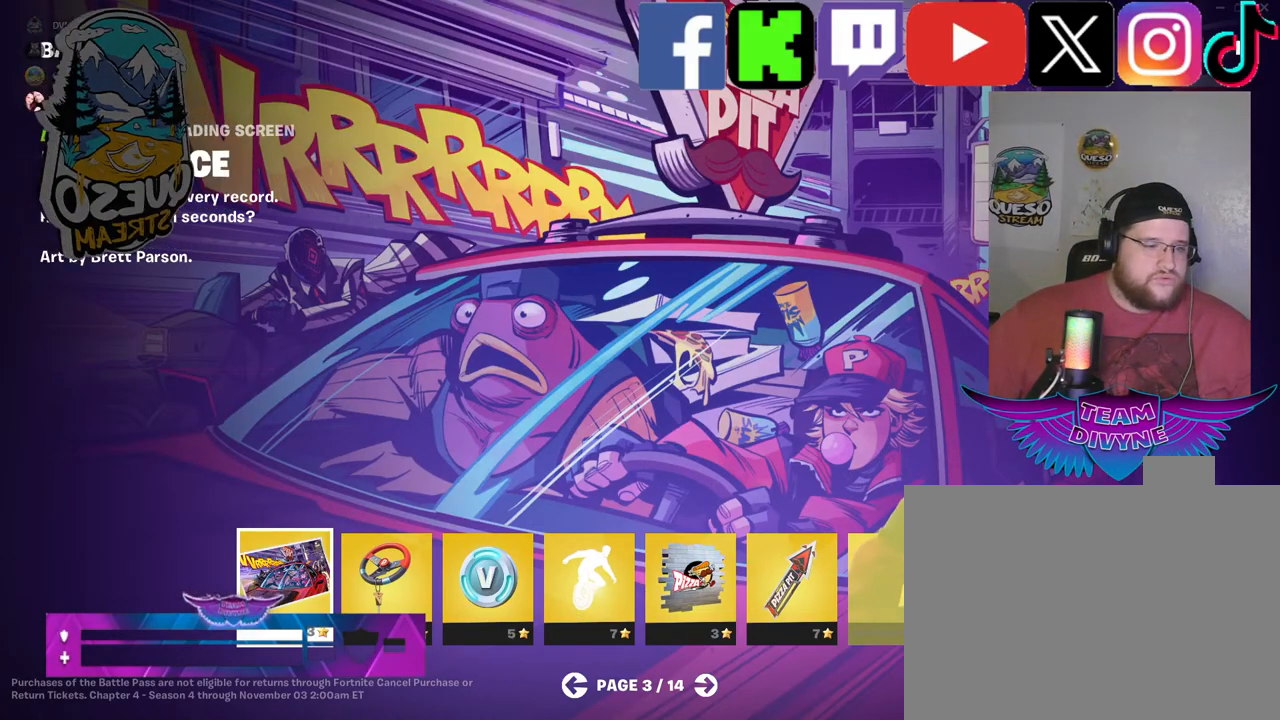
{"keys": [], "mouse": [], "mouse_move": "still", "events": []}
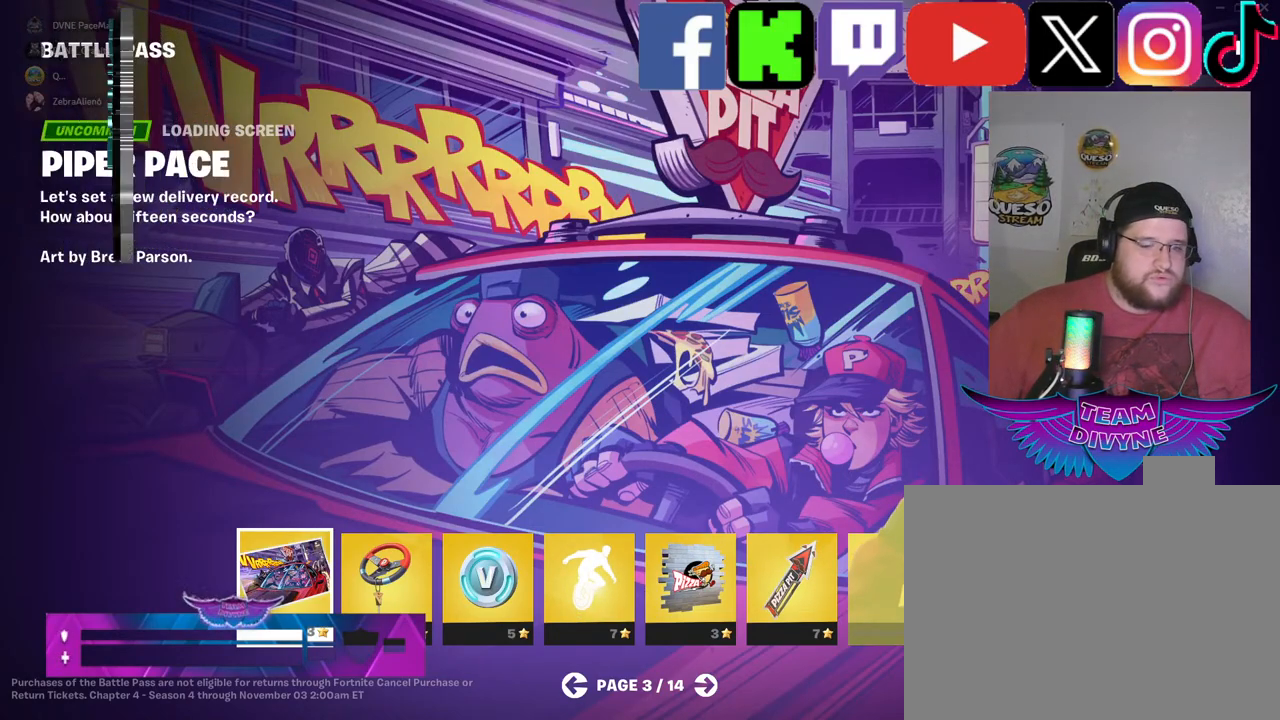
{"keys": [], "mouse": [], "mouse_move": "still", "events": []}
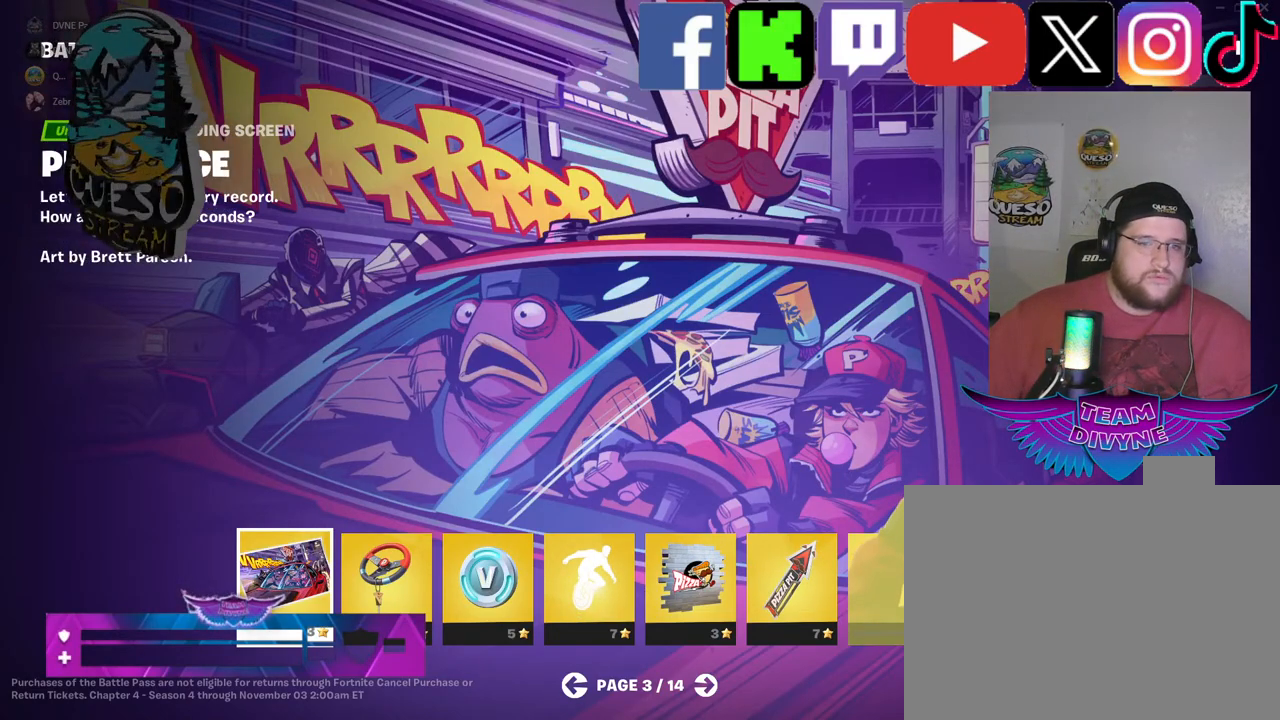
{"keys": [], "mouse": [], "mouse_move": "up-left", "events": [[17, "mouse_left", "down"], [117, "mouse_left", "up"]]}
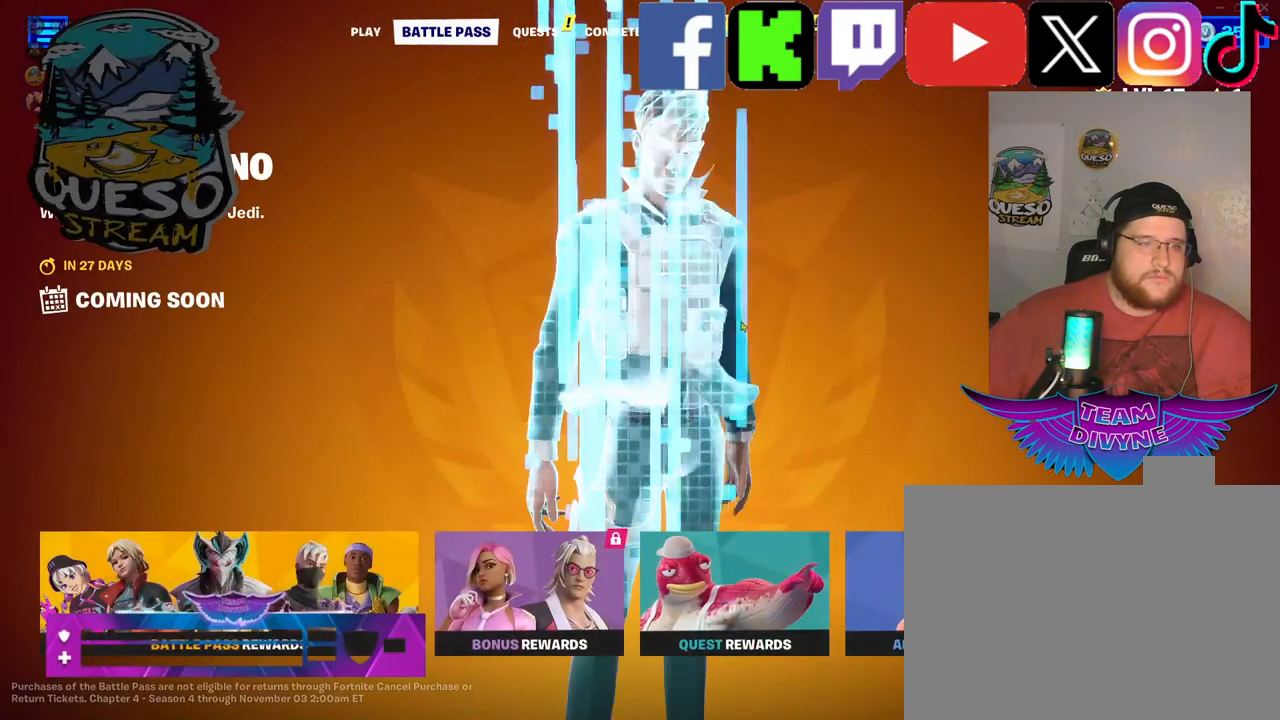
{"keys": [], "mouse": [], "mouse_move": "left", "events": []}
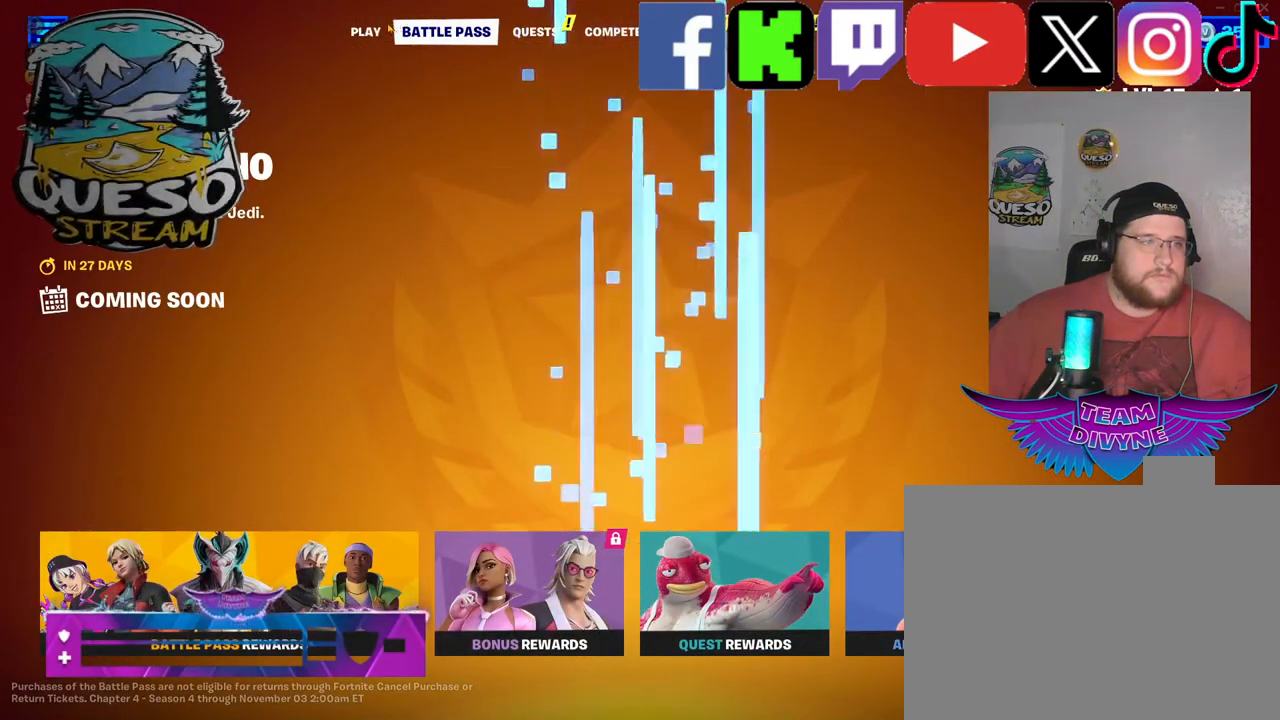
{"keys": [], "mouse": [], "mouse_move": "down-right", "events": [[234, "mouse_left", "down"], [334, "mouse_left", "up"]]}
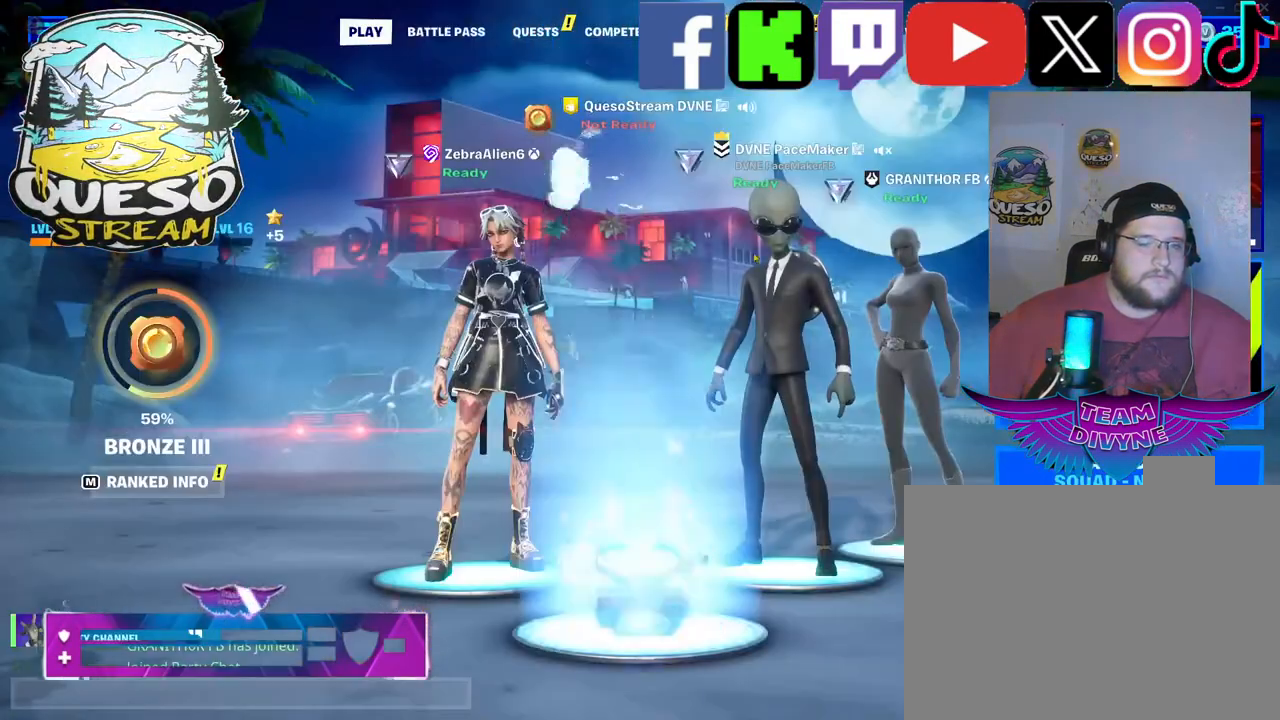
{"keys": [], "mouse": [], "mouse_move": "up-left", "events": []}
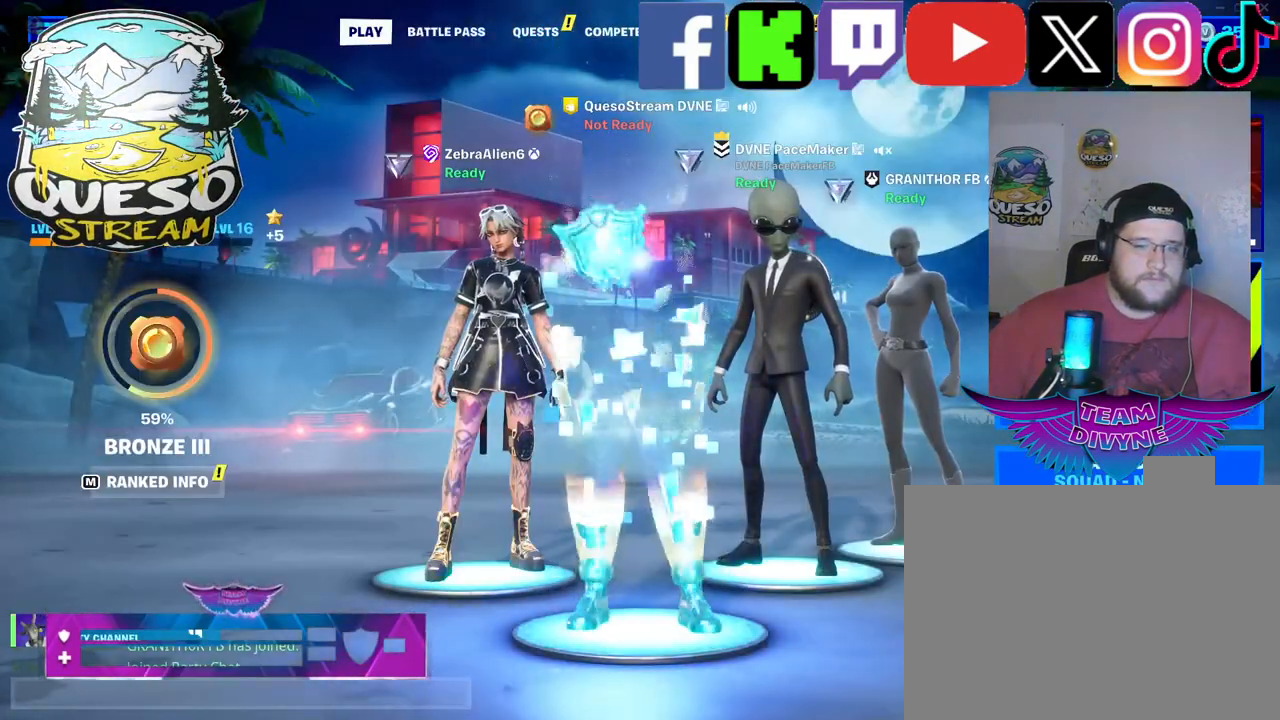
{"keys": [], "mouse": [], "mouse_move": "right", "events": []}
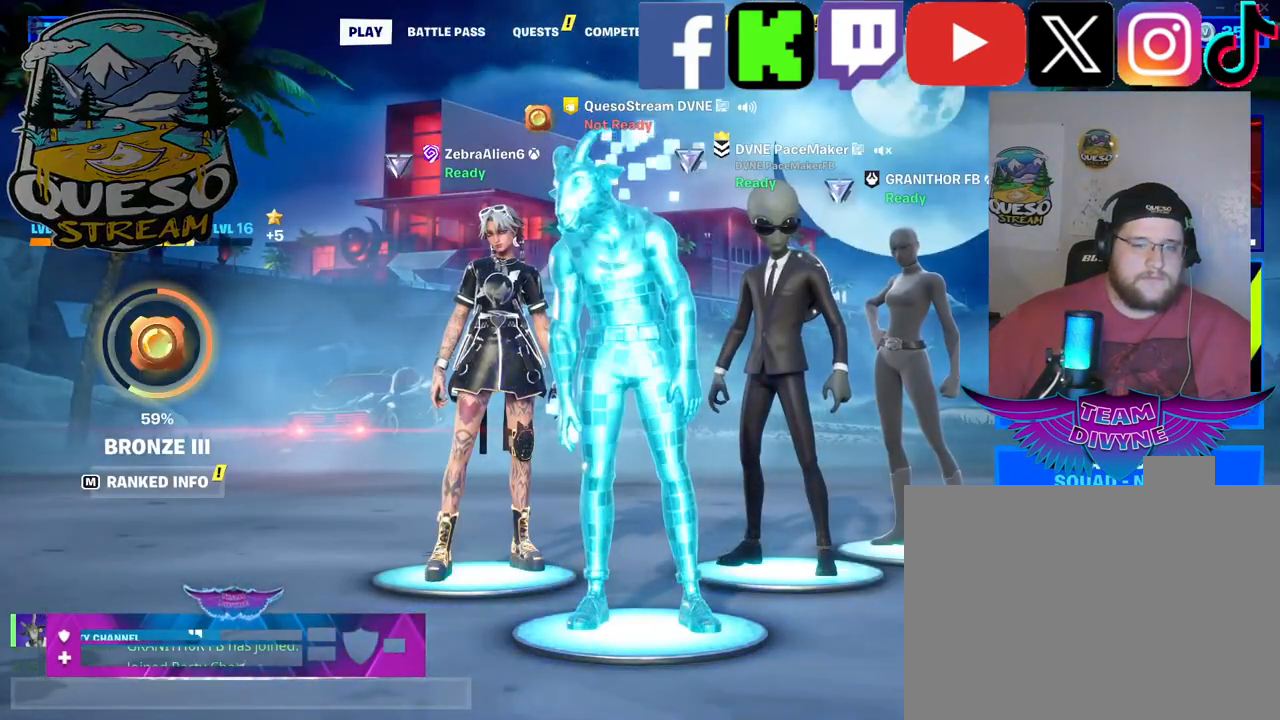
{"keys": [], "mouse": [], "mouse_move": "up", "events": []}
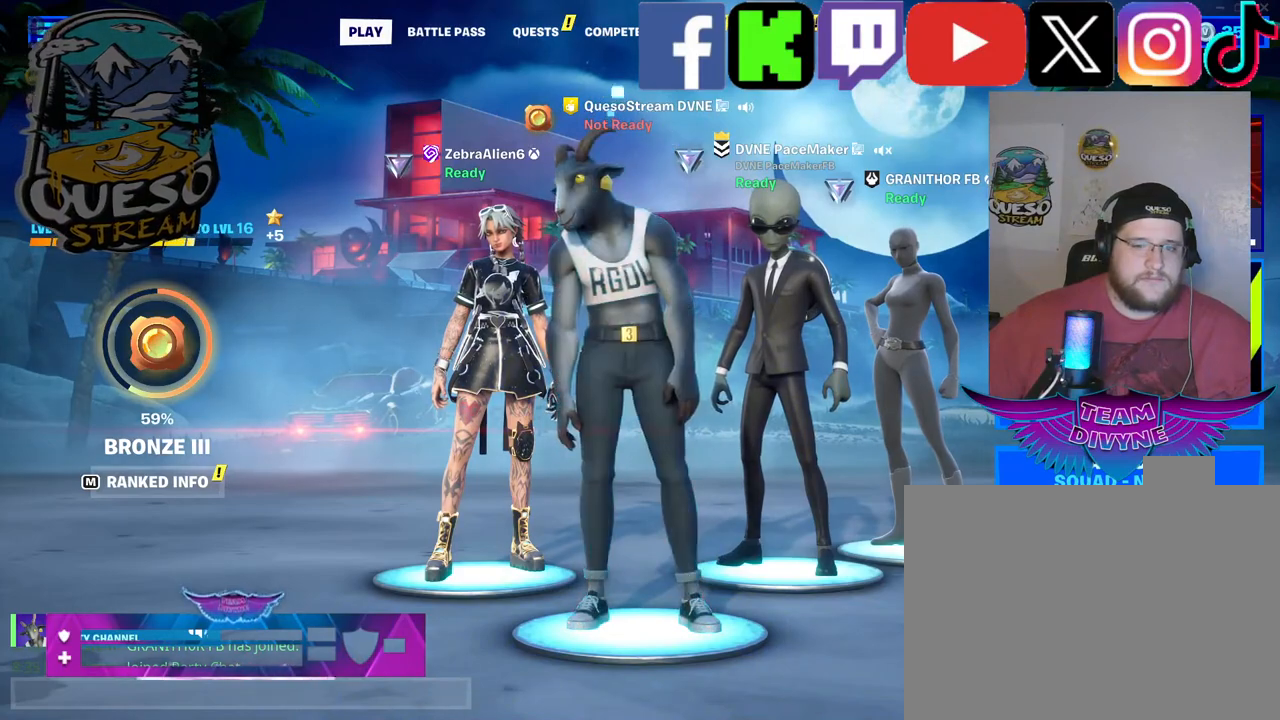
{"keys": [], "mouse": [], "mouse_move": "still", "events": []}
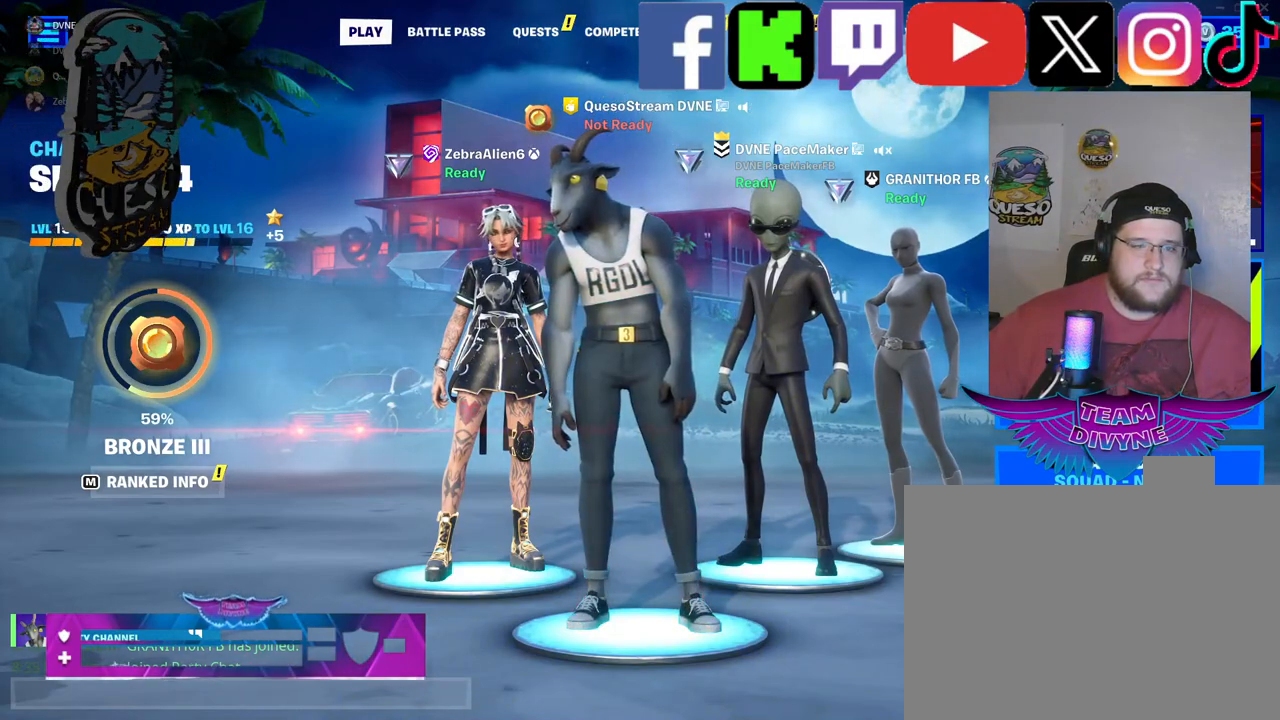
{"keys": [], "mouse": [], "mouse_move": "left", "events": []}
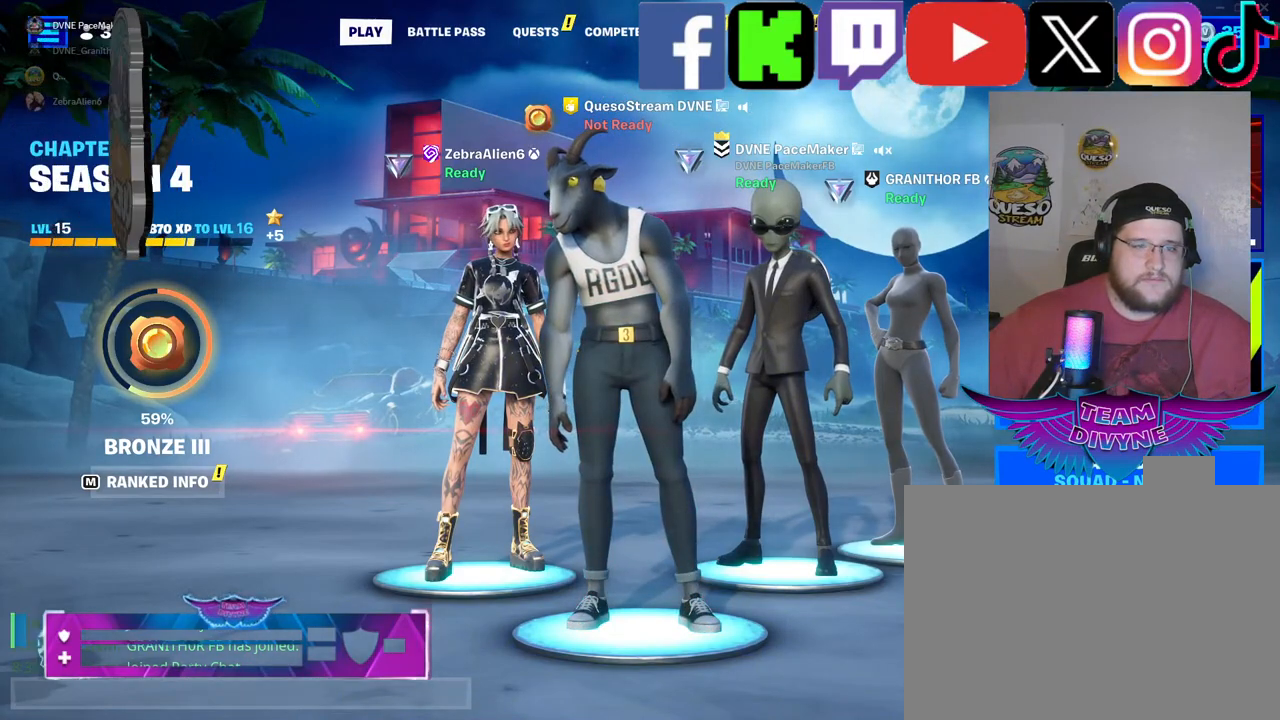
{"keys": [], "mouse": [], "mouse_move": "right", "events": []}
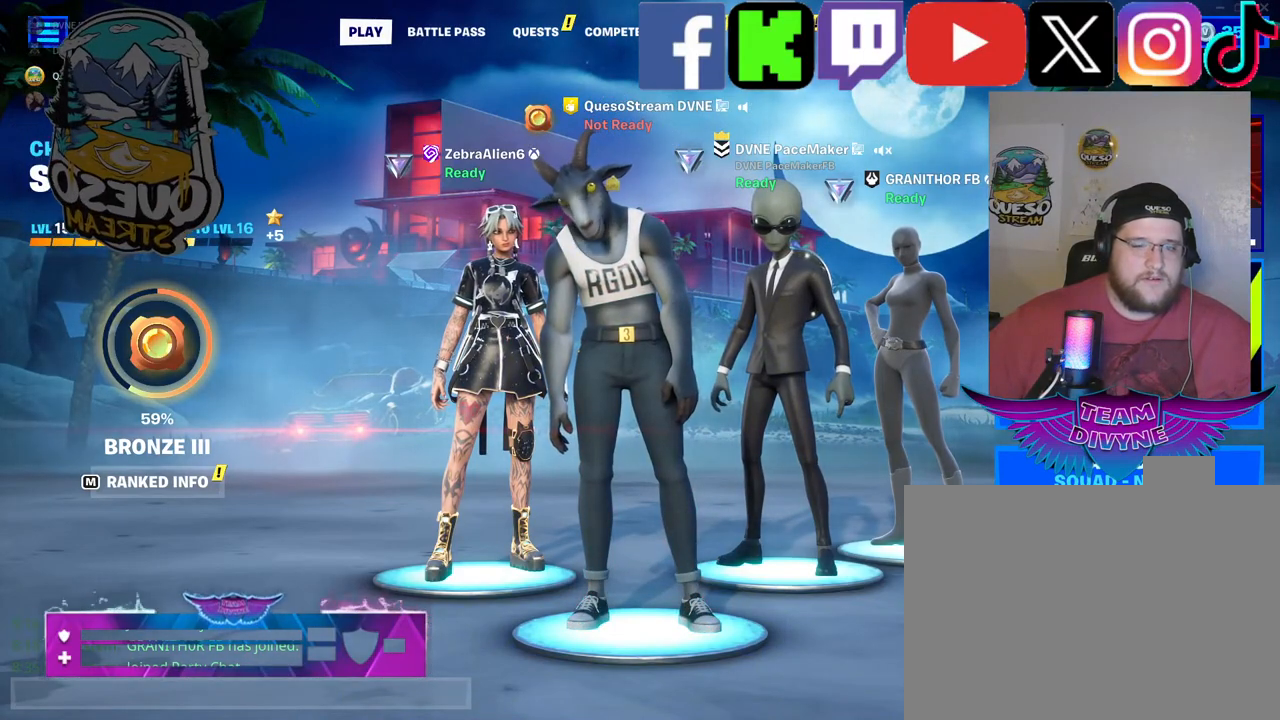
{"keys": [], "mouse": ["left"], "mouse_move": "still", "events": [[450, "mouse_left", "down"]]}
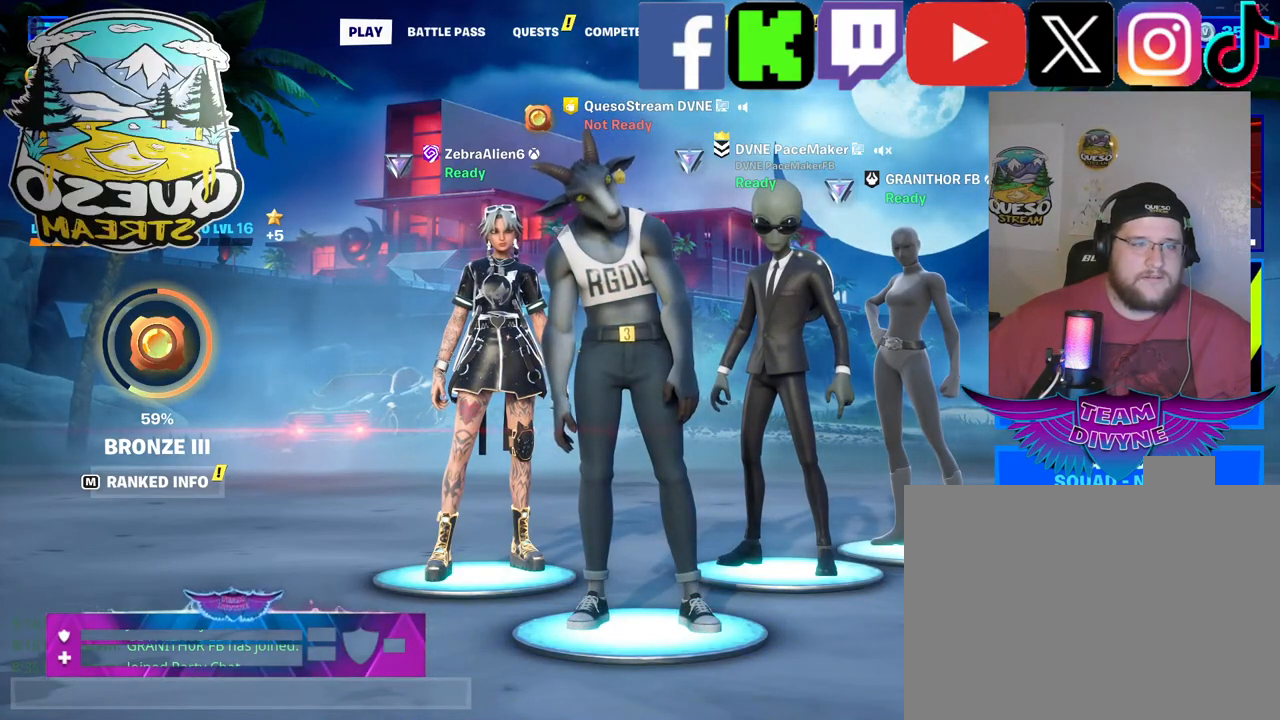
{"keys": [], "mouse": [], "mouse_move": "left", "events": [[84, "mouse_left", "up"]]}
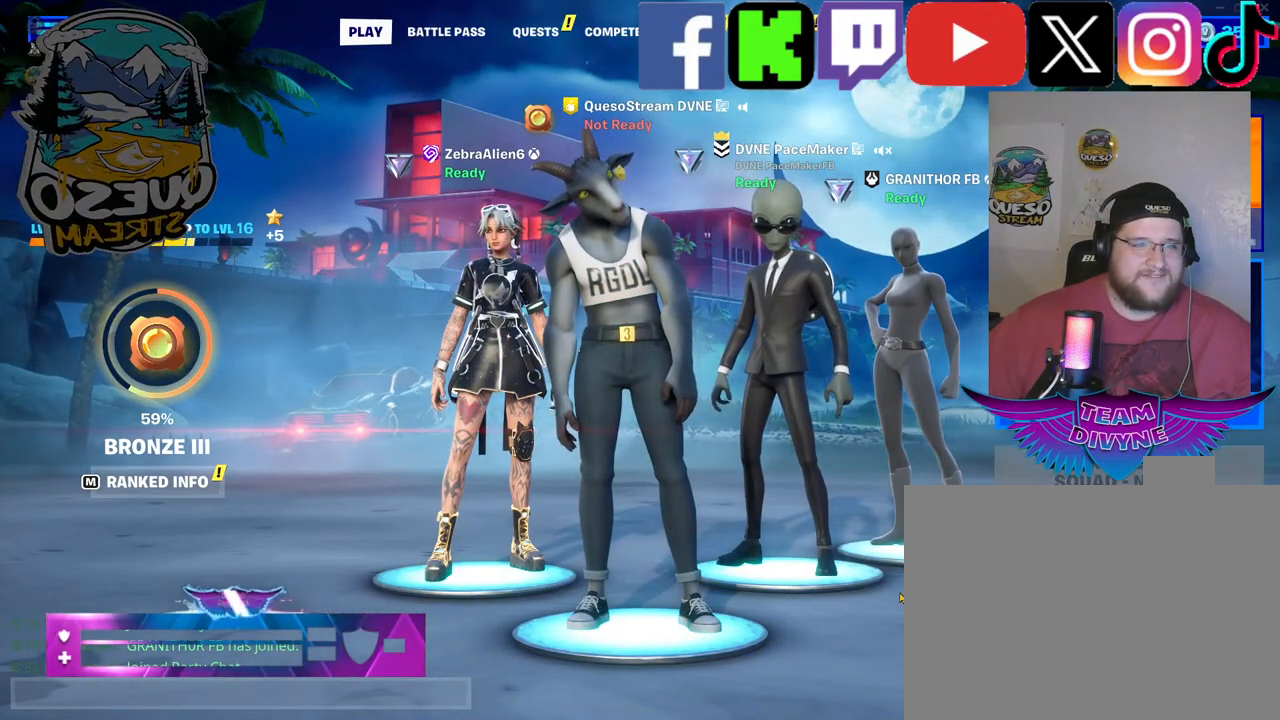
{"keys": [], "mouse": [], "mouse_move": "still", "events": []}
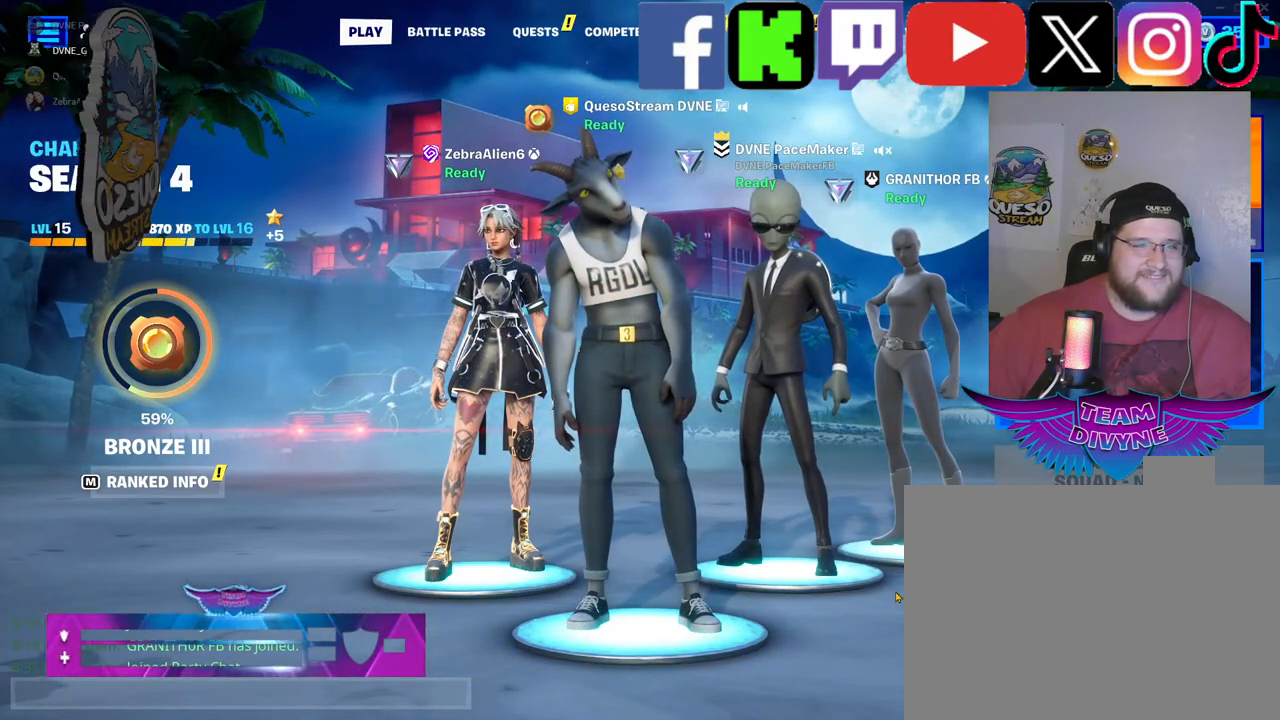
{"keys": [], "mouse": [], "mouse_move": "still", "events": []}
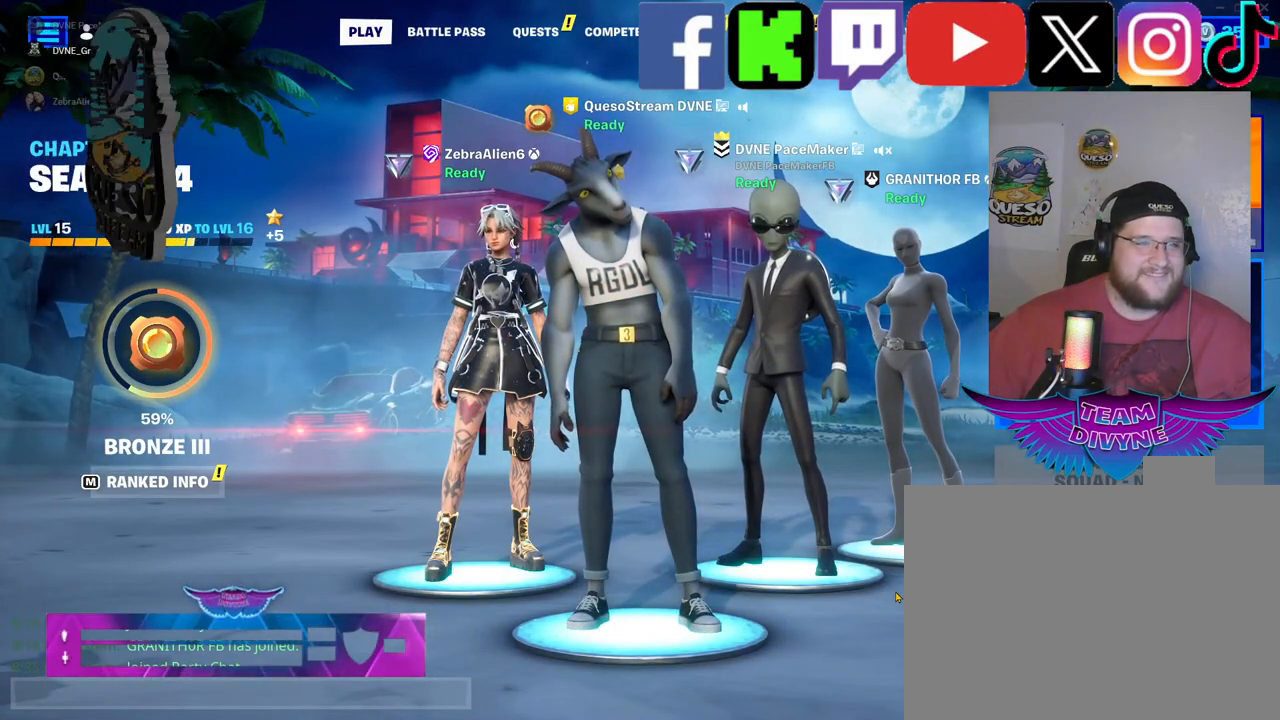
{"keys": [], "mouse": [], "mouse_move": "still", "events": []}
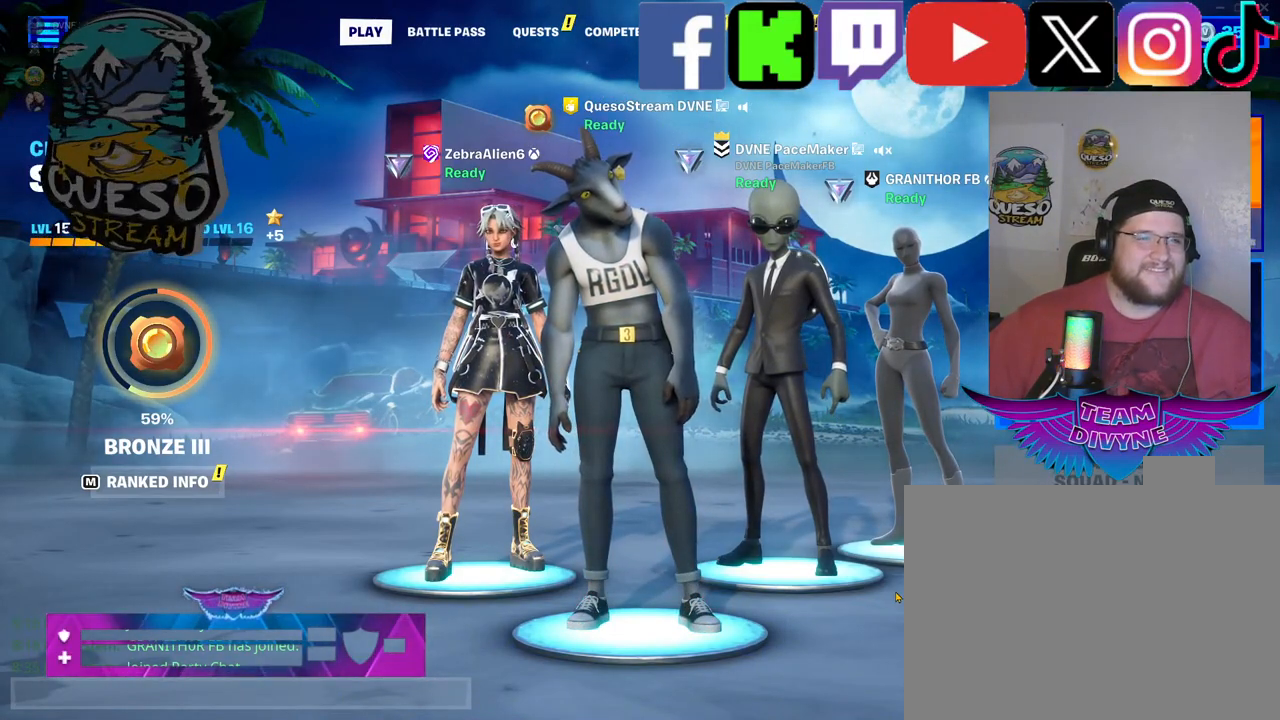
{"keys": [], "mouse": [], "mouse_move": "left", "events": []}
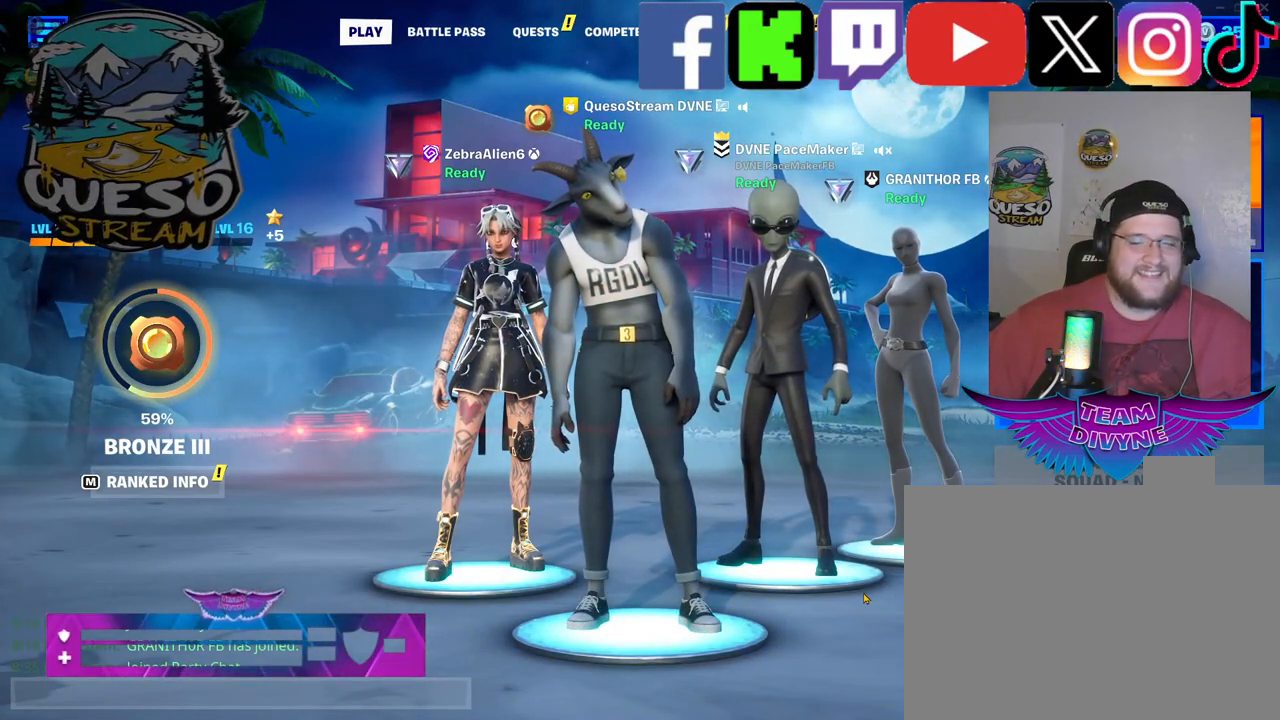
{"keys": [], "mouse": [], "mouse_move": "still", "events": []}